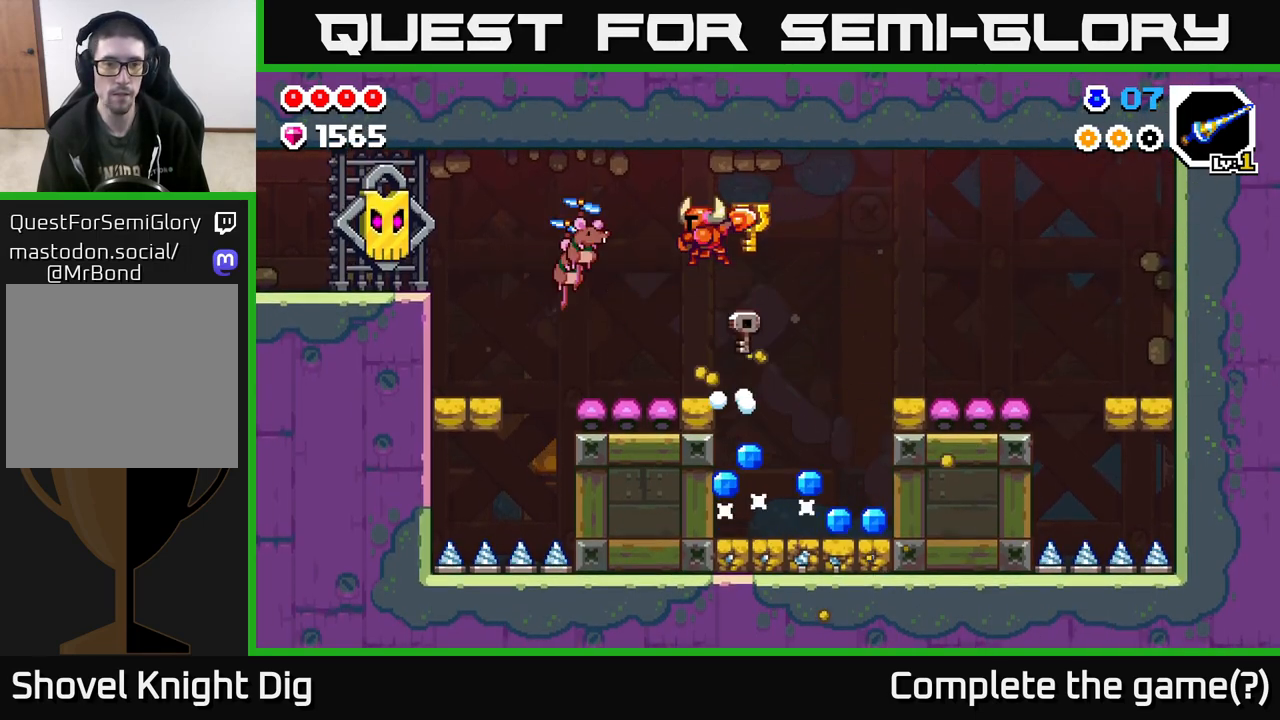
Gameplay with a controller (Xbox layout); each line is a JSON object with the inputs held at the frame after it. "events" lists button and stick changes between this image and that frame as [ms after this image, input, new state], when the widget could be followed in between.
{"buttons": [], "left_stick": "center", "right_stick": "center", "events": [[100, "X", "down"], [150, "left_stick", "center"], [200, "X", "up"], [350, "X", "down"], [450, "X", "up"]]}
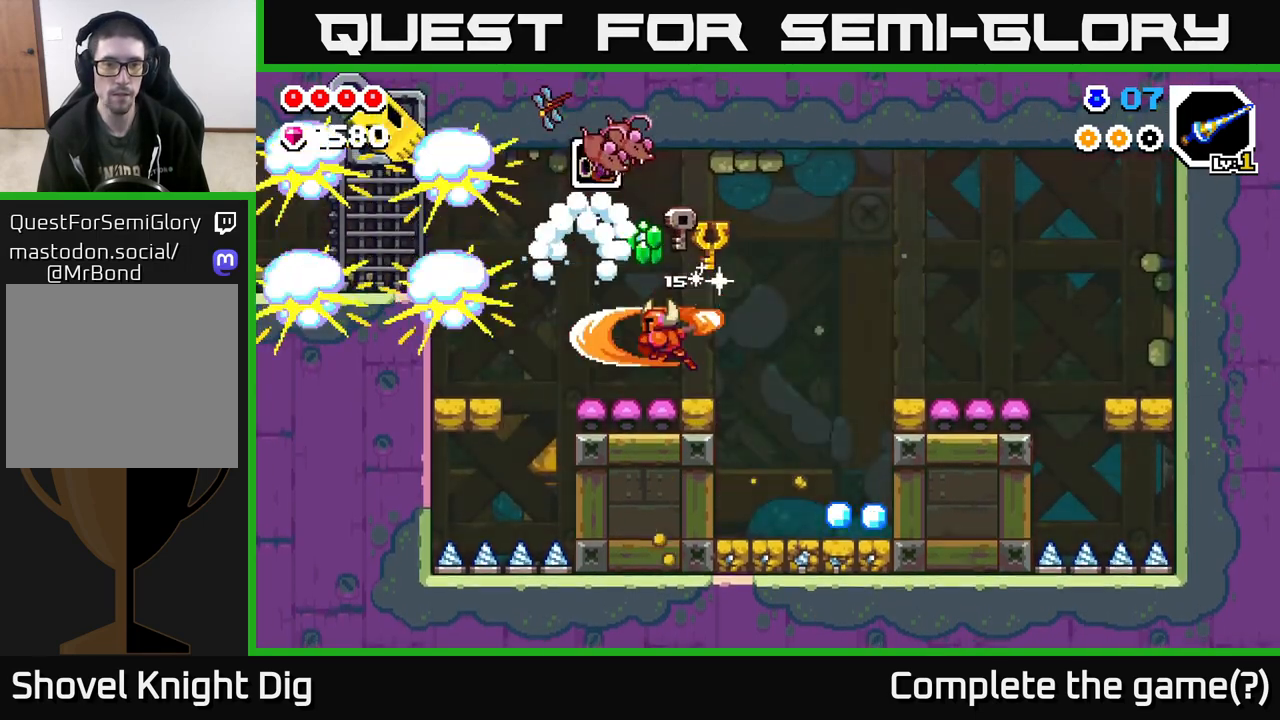
{"buttons": [], "left_stick": "right", "right_stick": "center", "events": [[133, "left_stick", "right"]]}
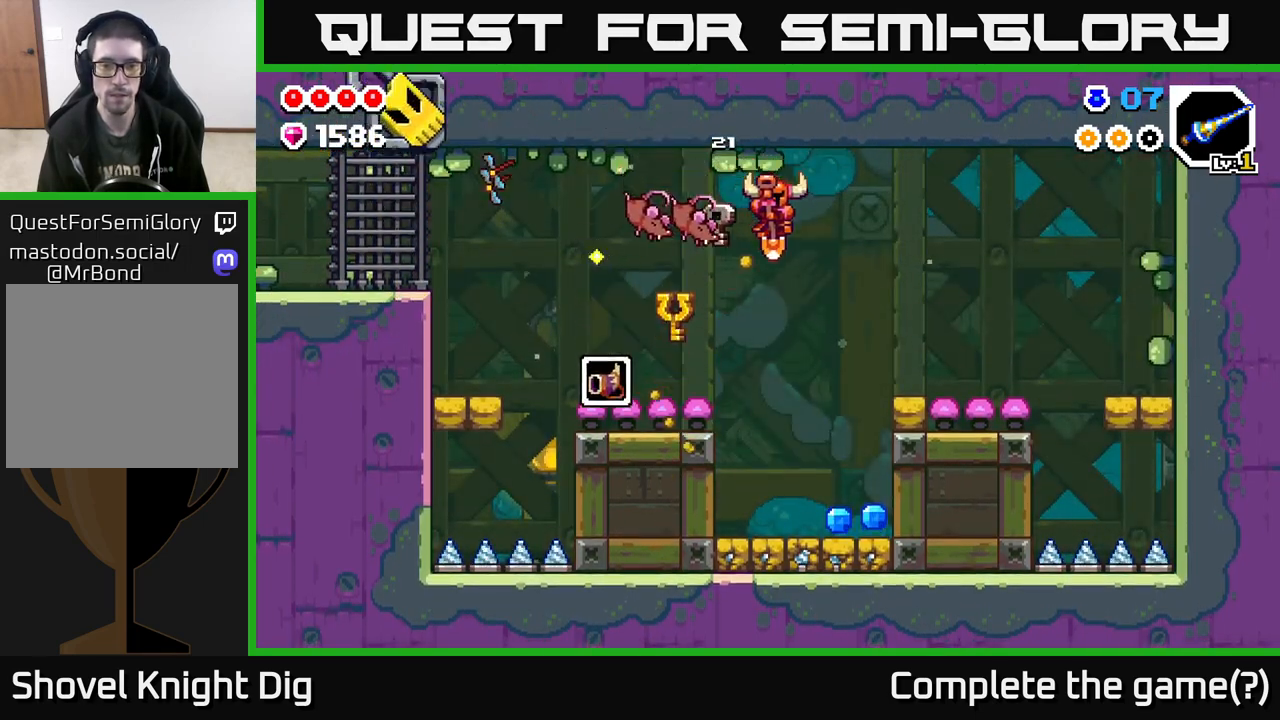
{"buttons": [], "left_stick": "left", "right_stick": "center", "events": [[483, "left_stick", "left"]]}
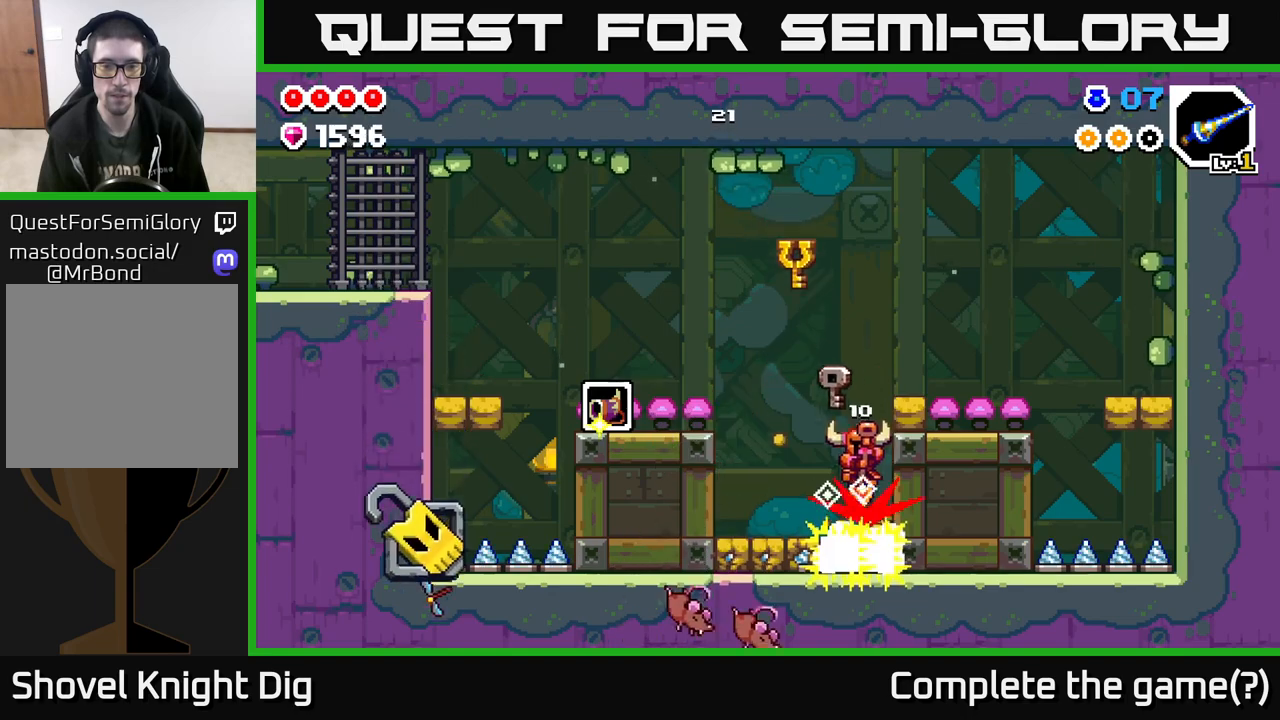
{"buttons": [], "left_stick": "left", "right_stick": "center", "events": [[117, "A", "down"], [467, "A", "up"]]}
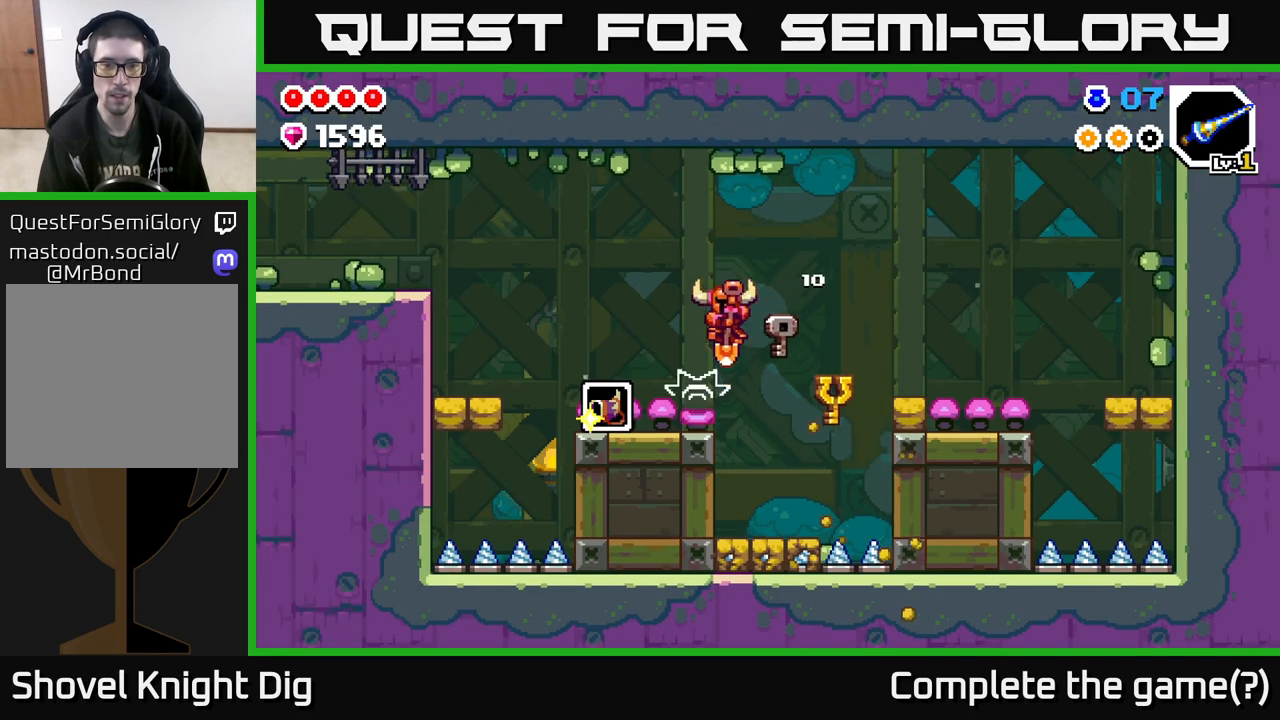
{"buttons": [], "left_stick": "center", "right_stick": "center", "events": [[117, "left_stick", "center"]]}
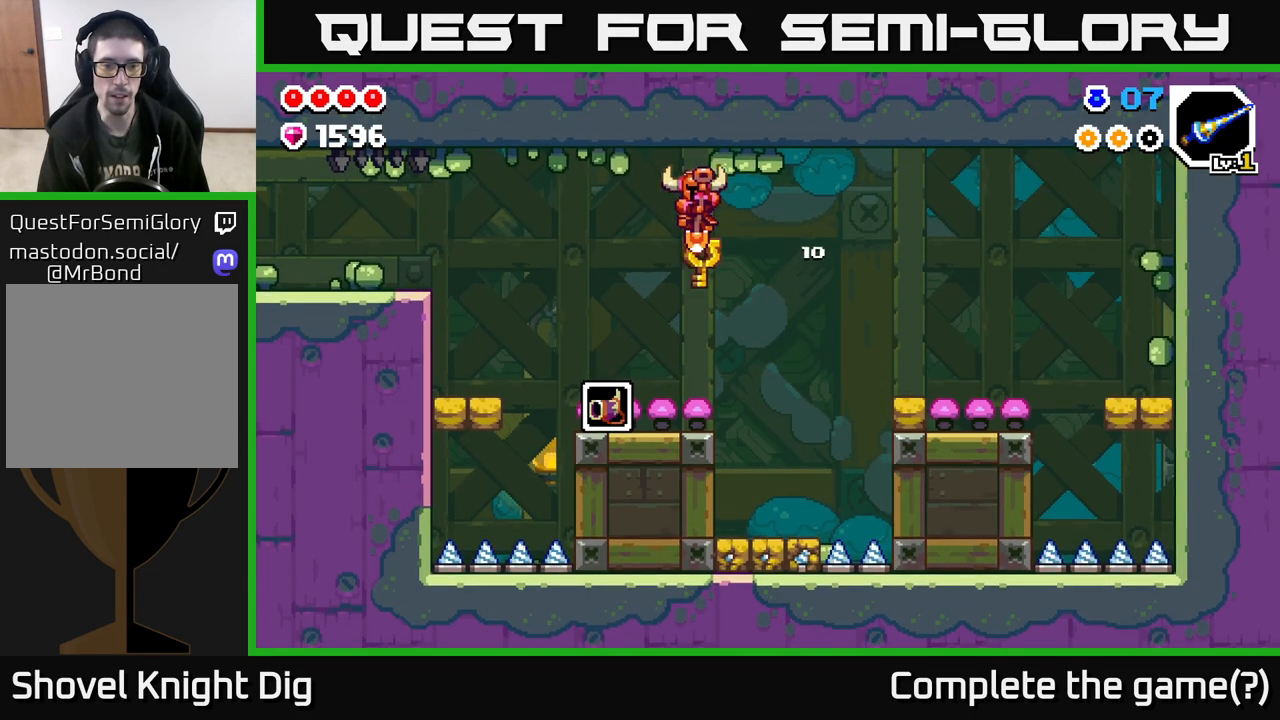
{"buttons": ["A"], "left_stick": "left", "right_stick": "center", "events": [[183, "left_stick", "left"], [267, "A", "down"]]}
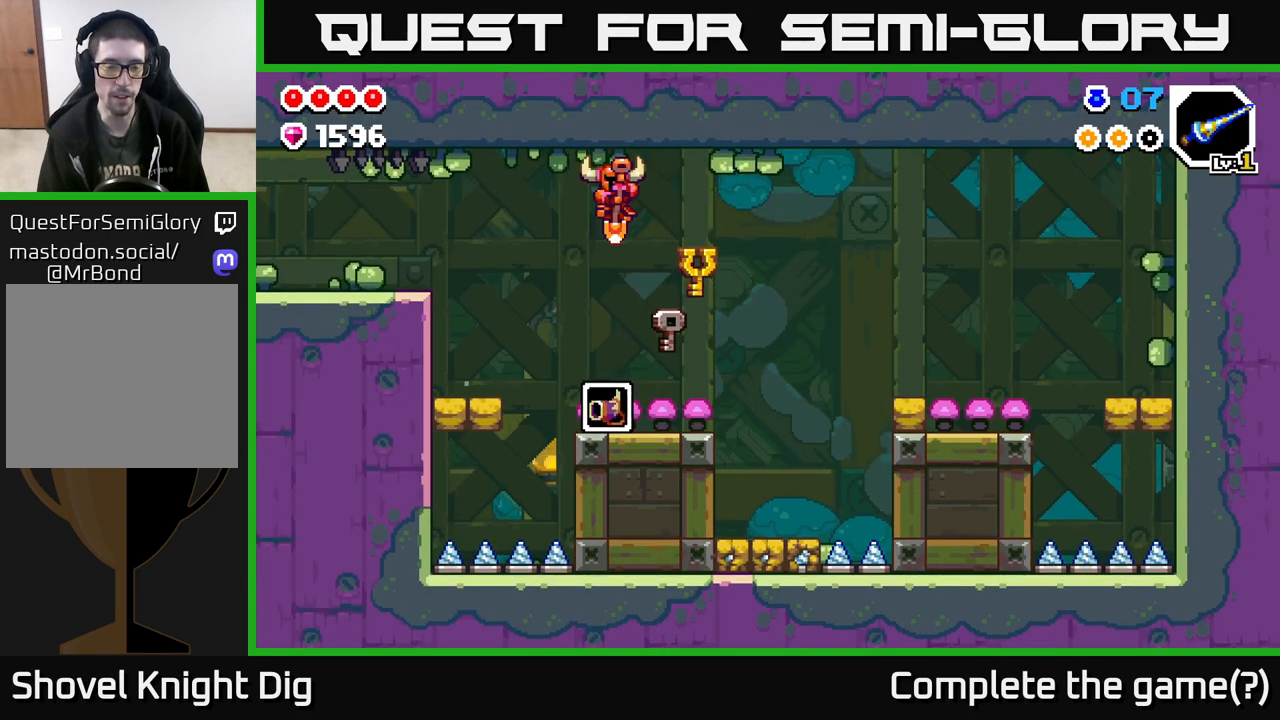
{"buttons": ["A"], "left_stick": "left", "right_stick": "center", "events": []}
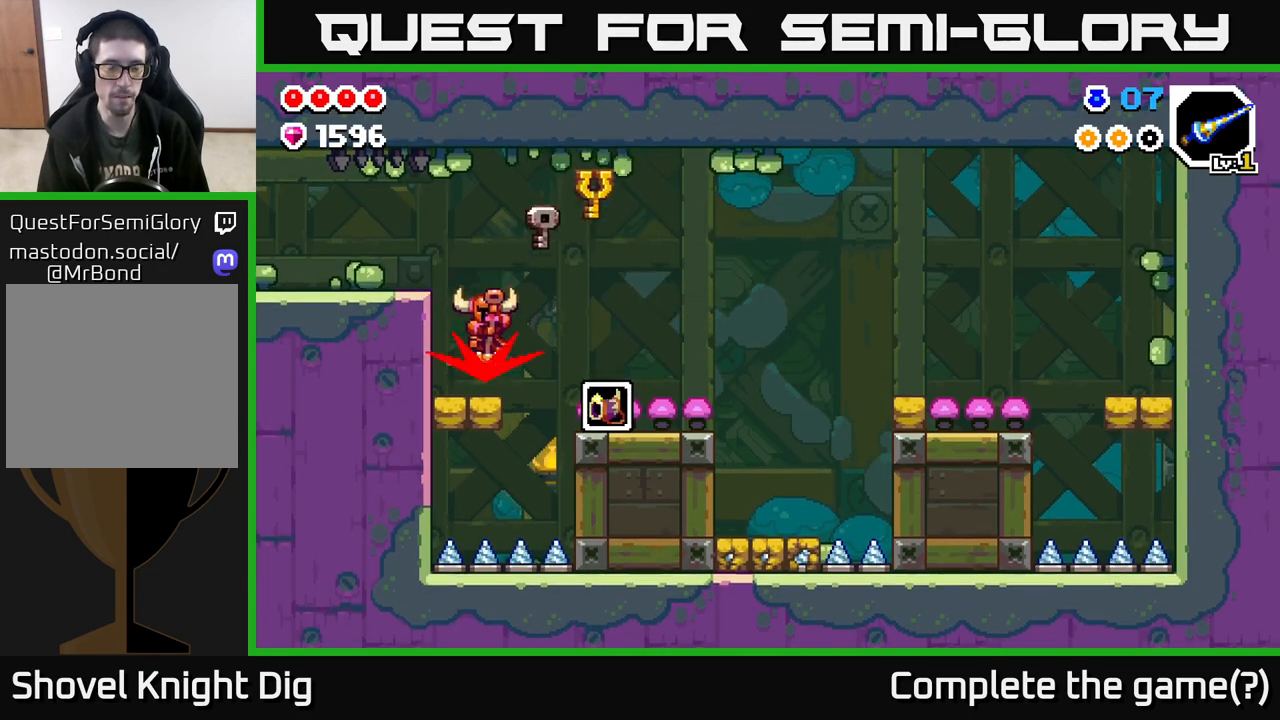
{"buttons": [], "left_stick": "left", "right_stick": "center", "events": [[283, "A", "up"]]}
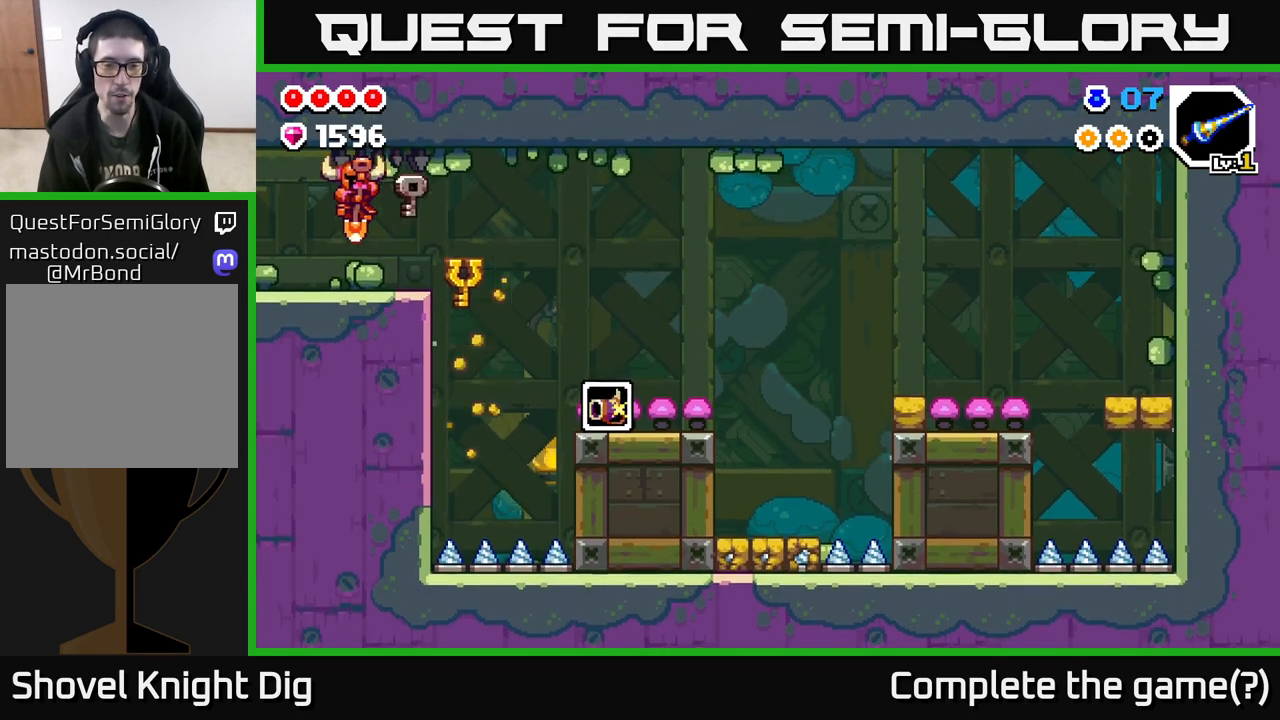
{"buttons": [], "left_stick": "left", "right_stick": "center", "events": []}
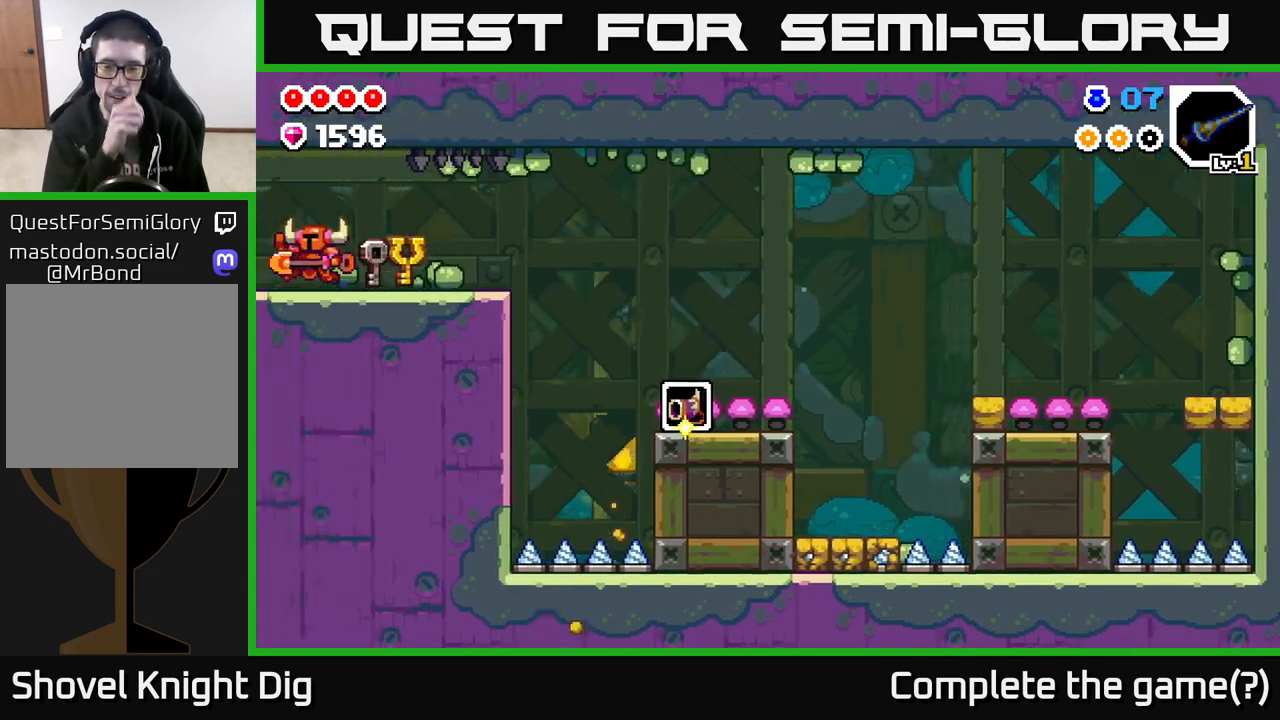
{"buttons": [], "left_stick": "left", "right_stick": "center", "events": []}
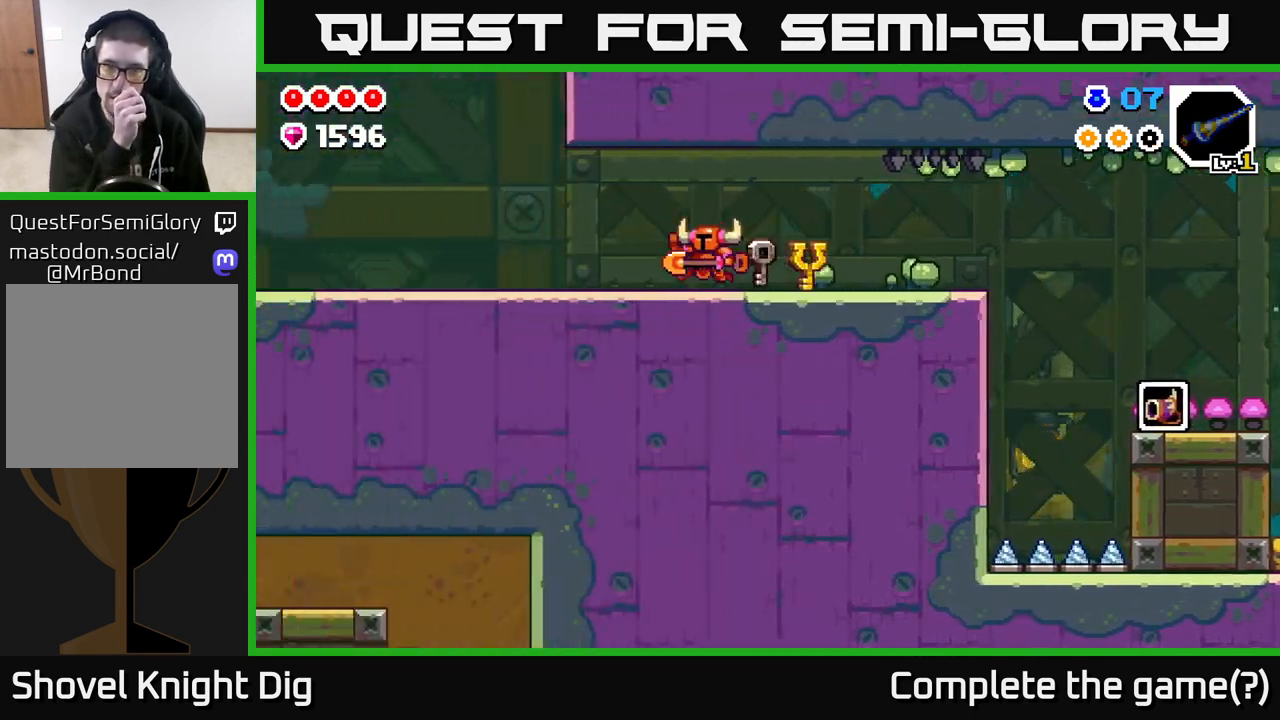
{"buttons": [], "left_stick": "left", "right_stick": "center", "events": []}
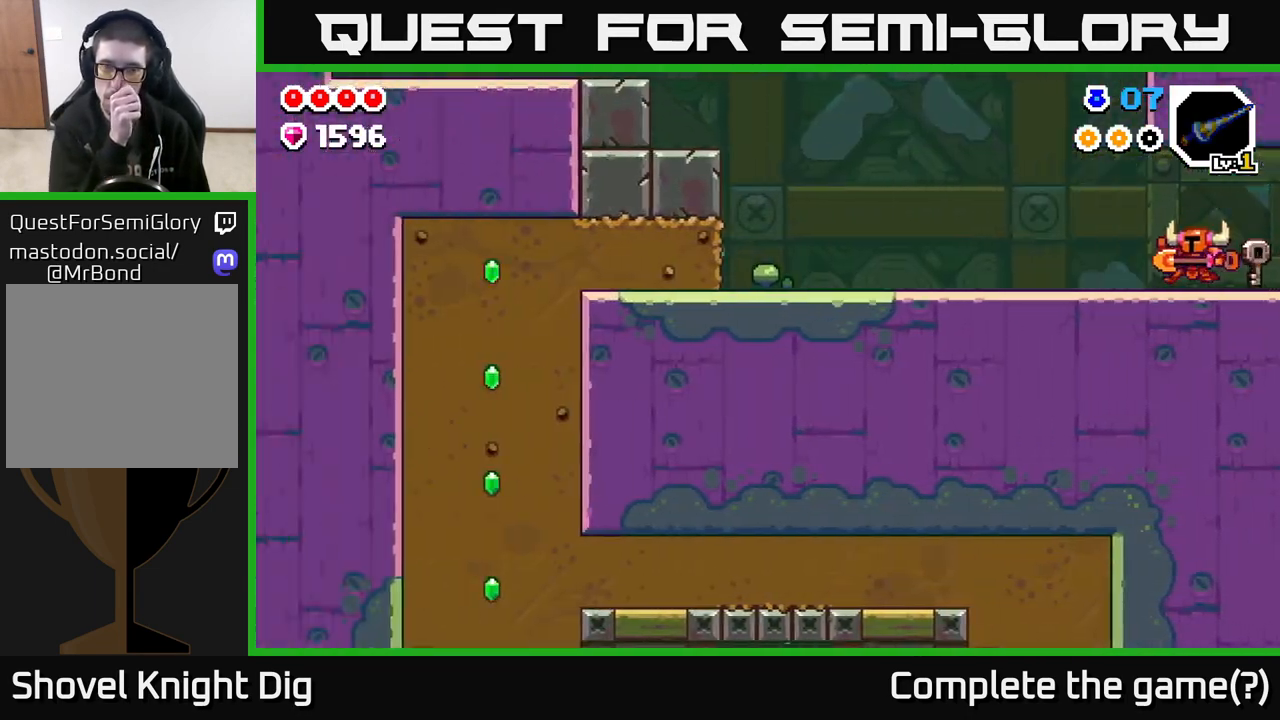
{"buttons": [], "left_stick": "left", "right_stick": "center", "events": []}
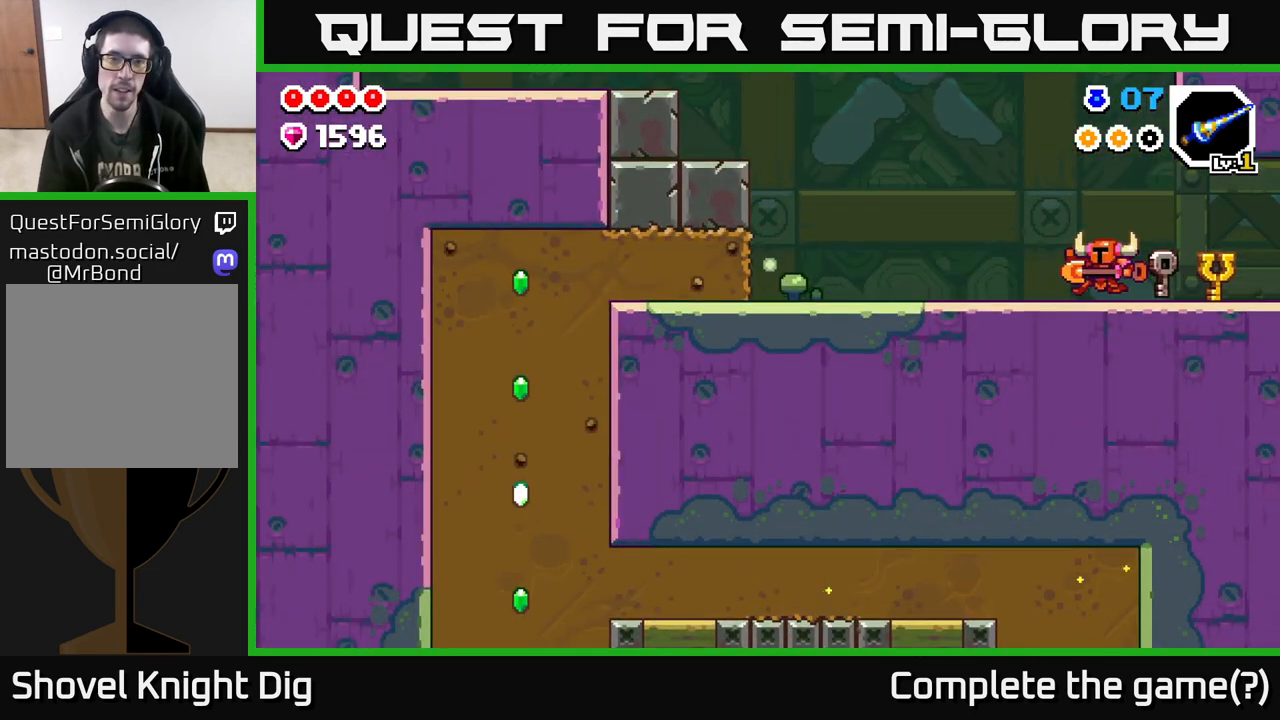
{"buttons": [], "left_stick": "left", "right_stick": "center", "events": []}
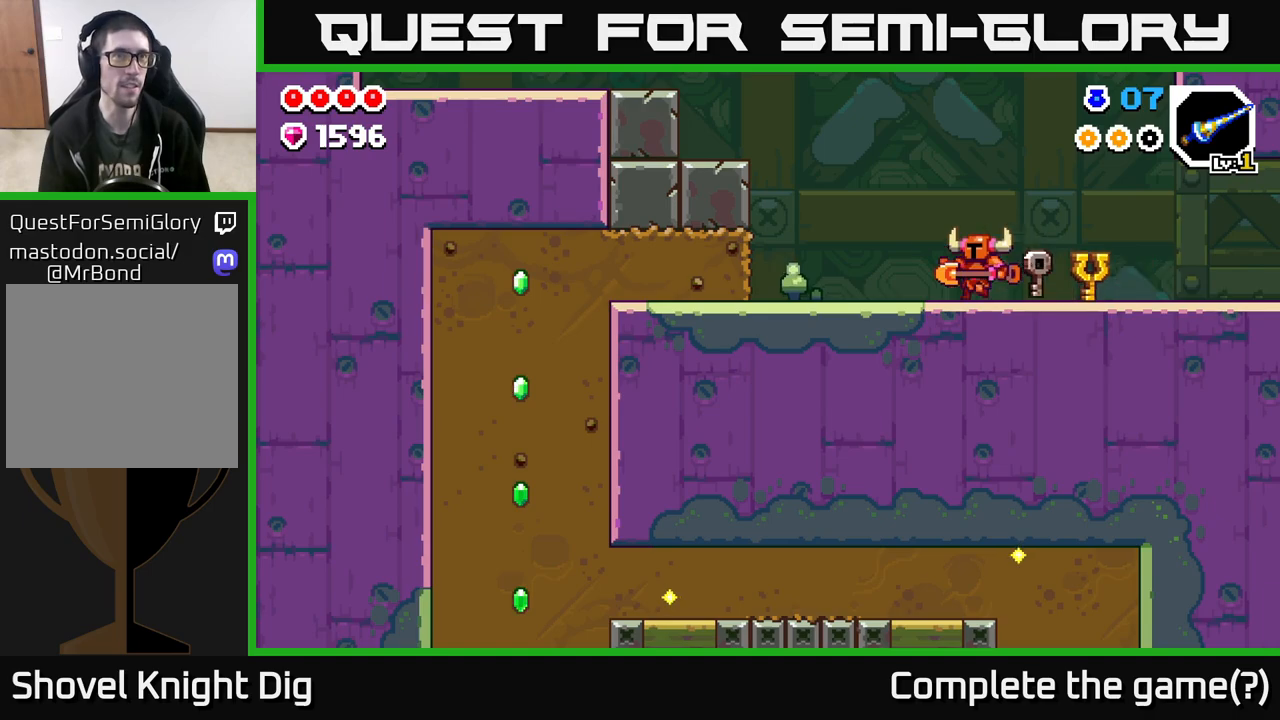
{"buttons": [], "left_stick": "left", "right_stick": "center", "events": []}
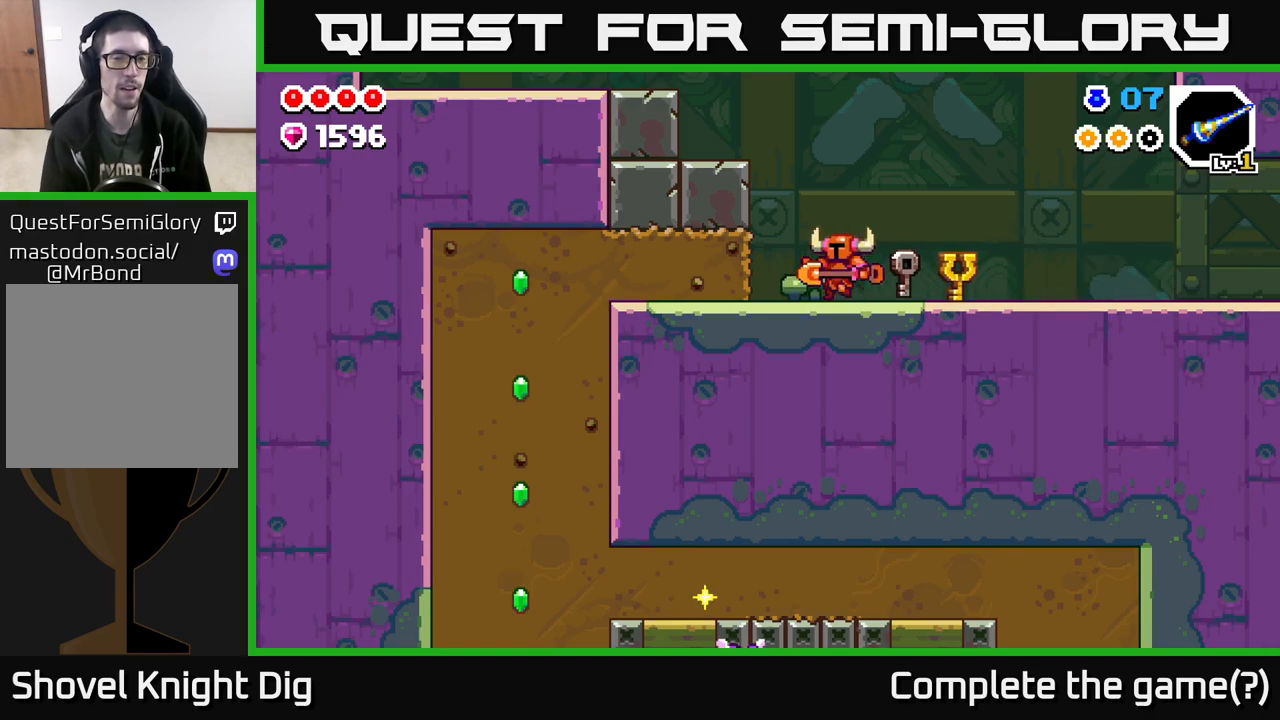
{"buttons": ["X"], "left_stick": "left", "right_stick": "center", "events": [[200, "X", "down"], [333, "X", "up"], [417, "X", "down"]]}
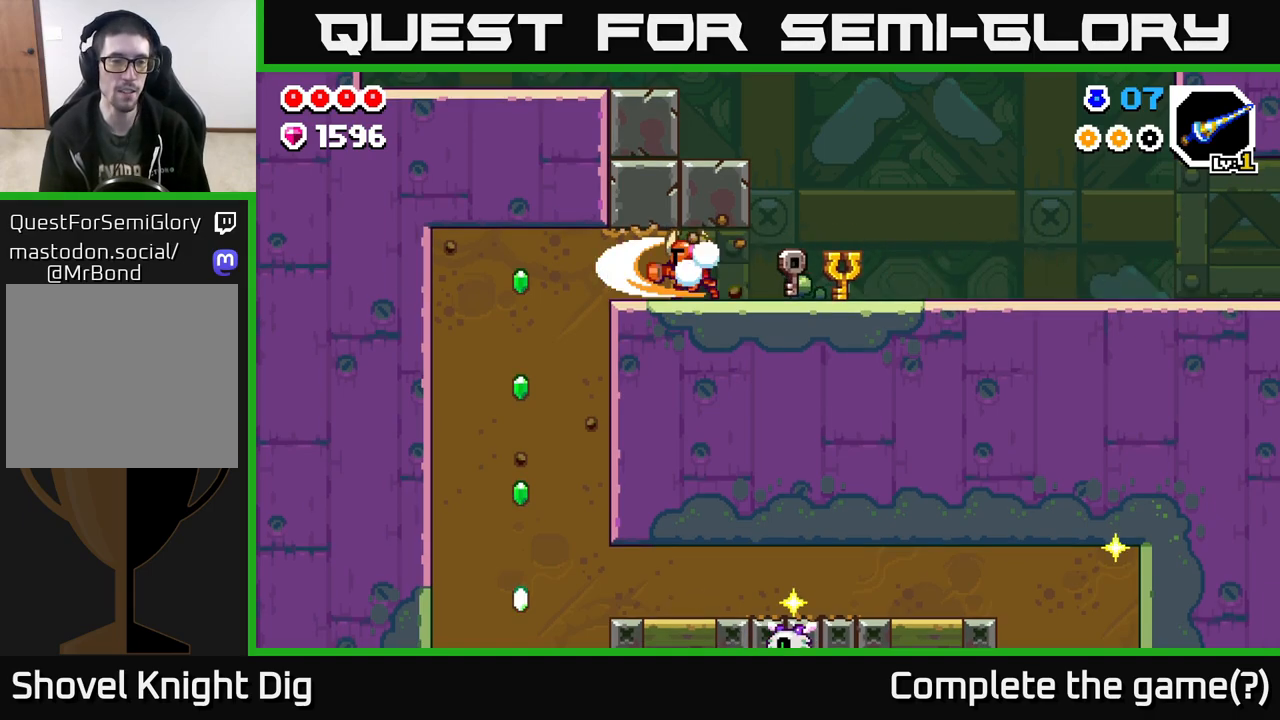
{"buttons": ["X"], "left_stick": "down", "right_stick": "center", "events": [[33, "X", "up"], [133, "X", "down"], [267, "X", "up"], [417, "left_stick", "down"], [483, "X", "down"]]}
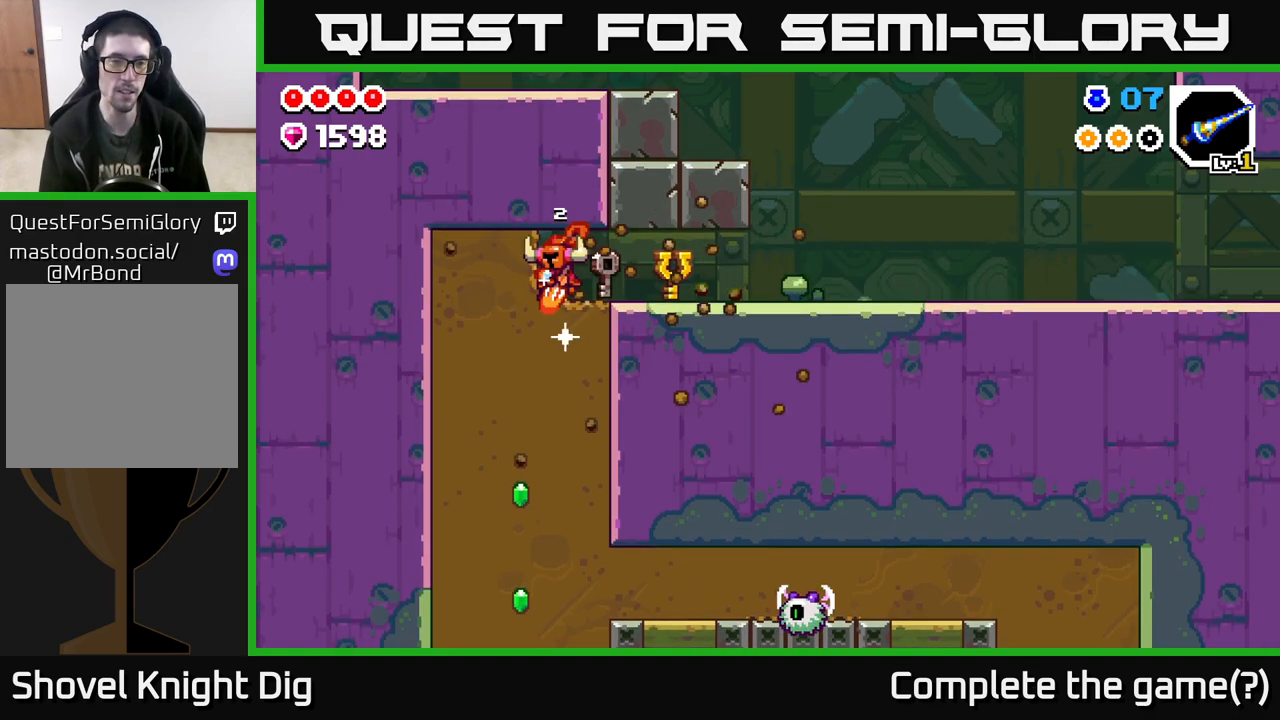
{"buttons": ["X"], "left_stick": "down", "right_stick": "center", "events": [[100, "X", "up"], [200, "X", "down"], [317, "X", "up"], [400, "X", "down"]]}
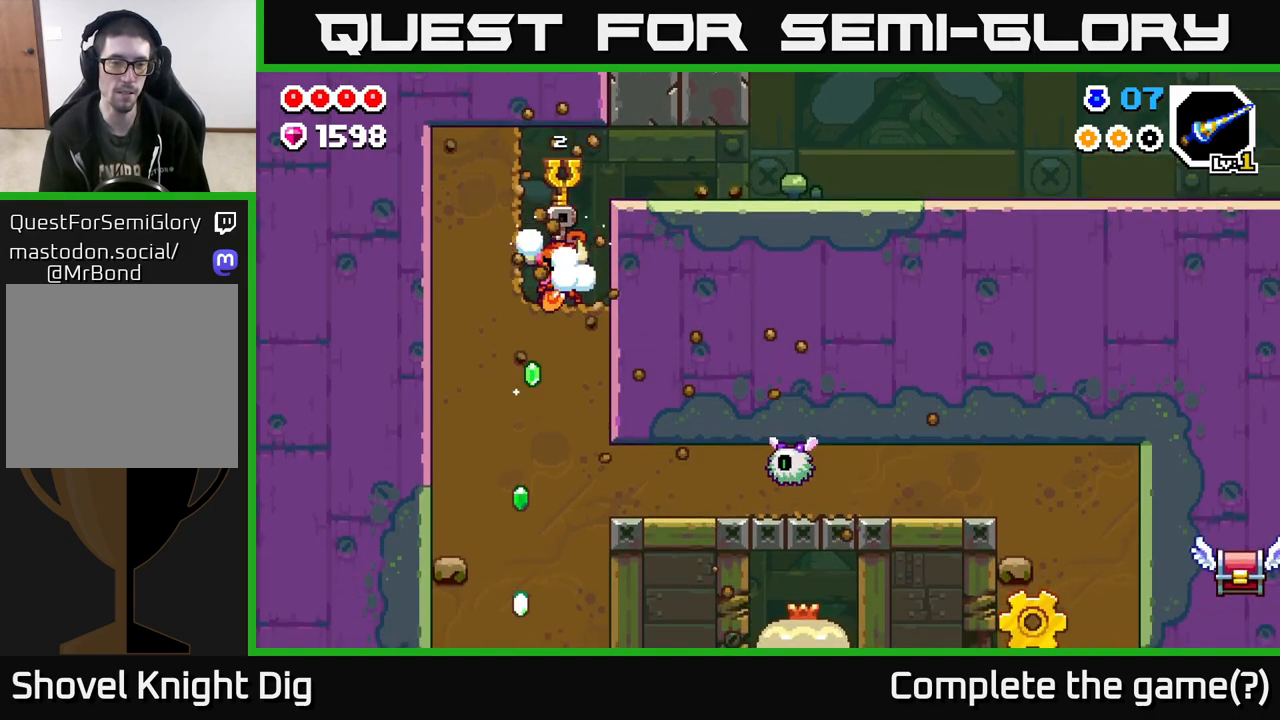
{"buttons": [], "left_stick": "down-right", "right_stick": "center", "events": [[50, "X", "up"], [133, "X", "down"], [250, "X", "up"], [350, "X", "down"], [483, "X", "up"], [500, "left_stick", "down-right"]]}
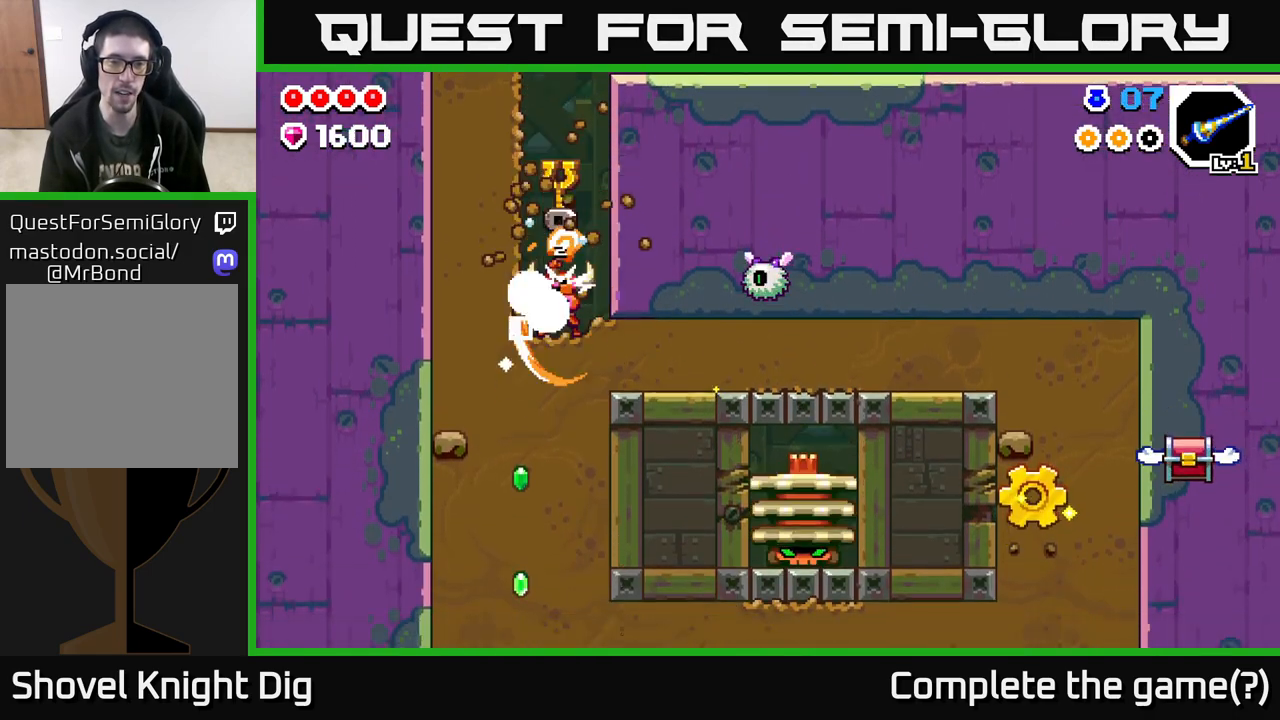
{"buttons": [], "left_stick": "left", "right_stick": "center", "events": [[17, "left_stick", "right"], [300, "left_stick", "center"], [350, "left_stick", "left"]]}
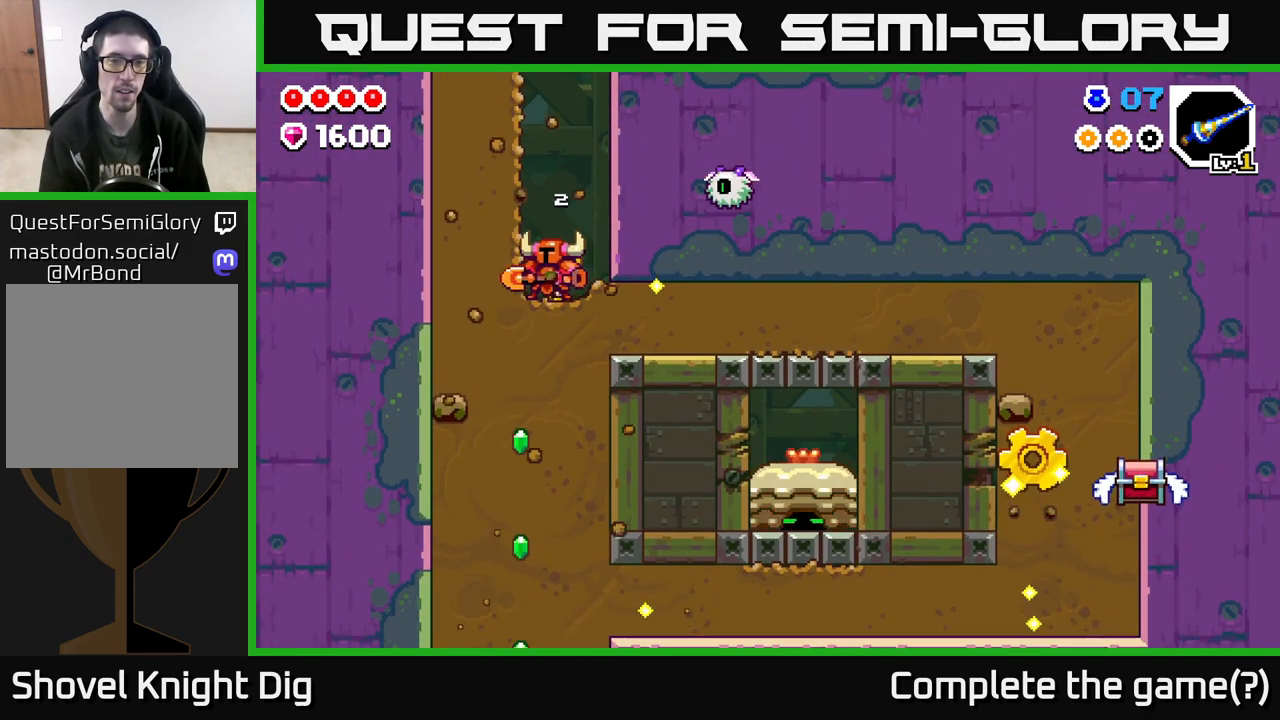
{"buttons": ["X"], "left_stick": "center", "right_stick": "center", "events": [[100, "left_stick", "center"], [200, "left_stick", "right"], [217, "A", "down"], [267, "X", "down"], [300, "A", "up"], [350, "X", "up"], [367, "left_stick", "center"], [500, "X", "down"]]}
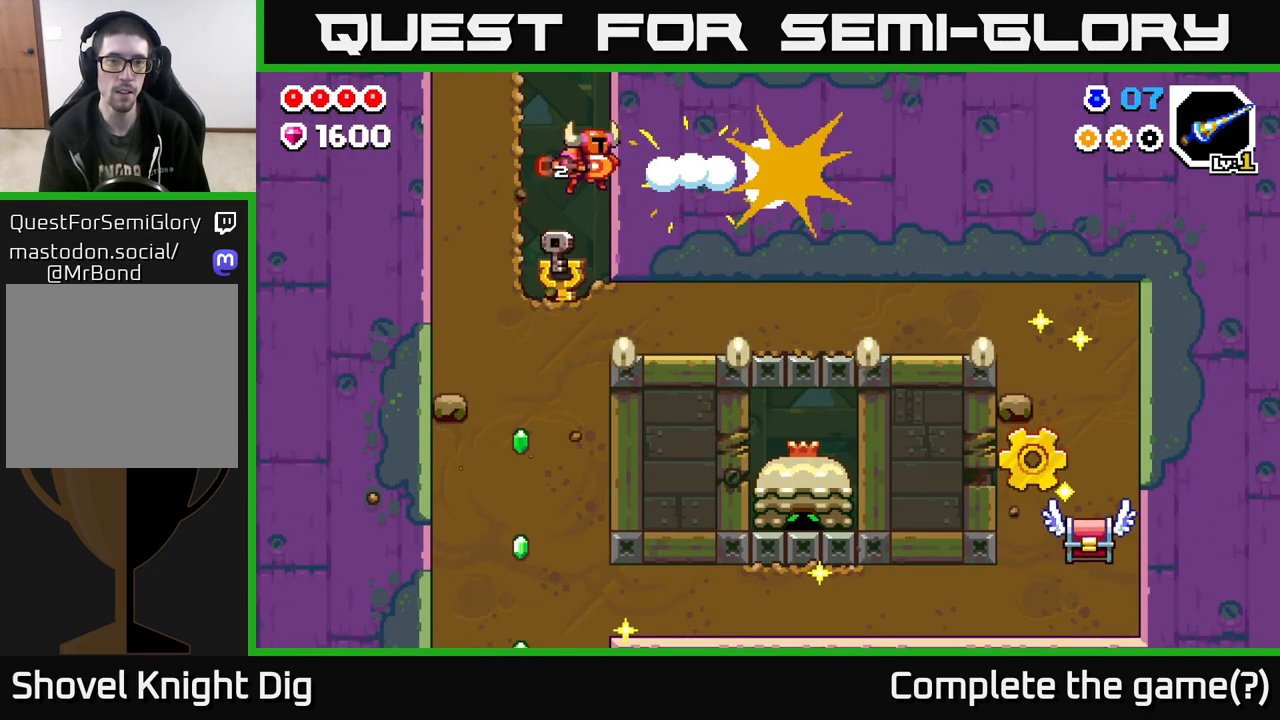
{"buttons": ["X"], "left_stick": "down", "right_stick": "center", "events": [[50, "X", "up"], [400, "left_stick", "down"], [500, "X", "down"]]}
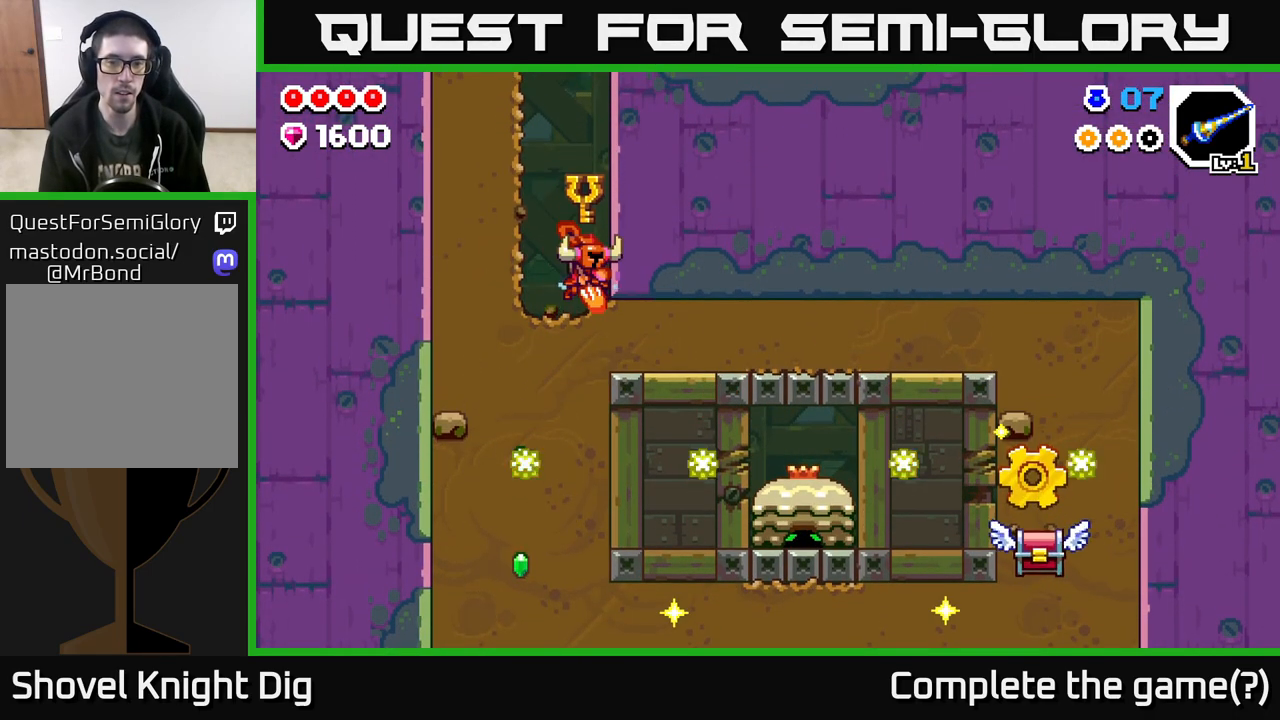
{"buttons": ["X"], "left_stick": "down", "right_stick": "center", "events": [[100, "X", "up"], [483, "X", "down"]]}
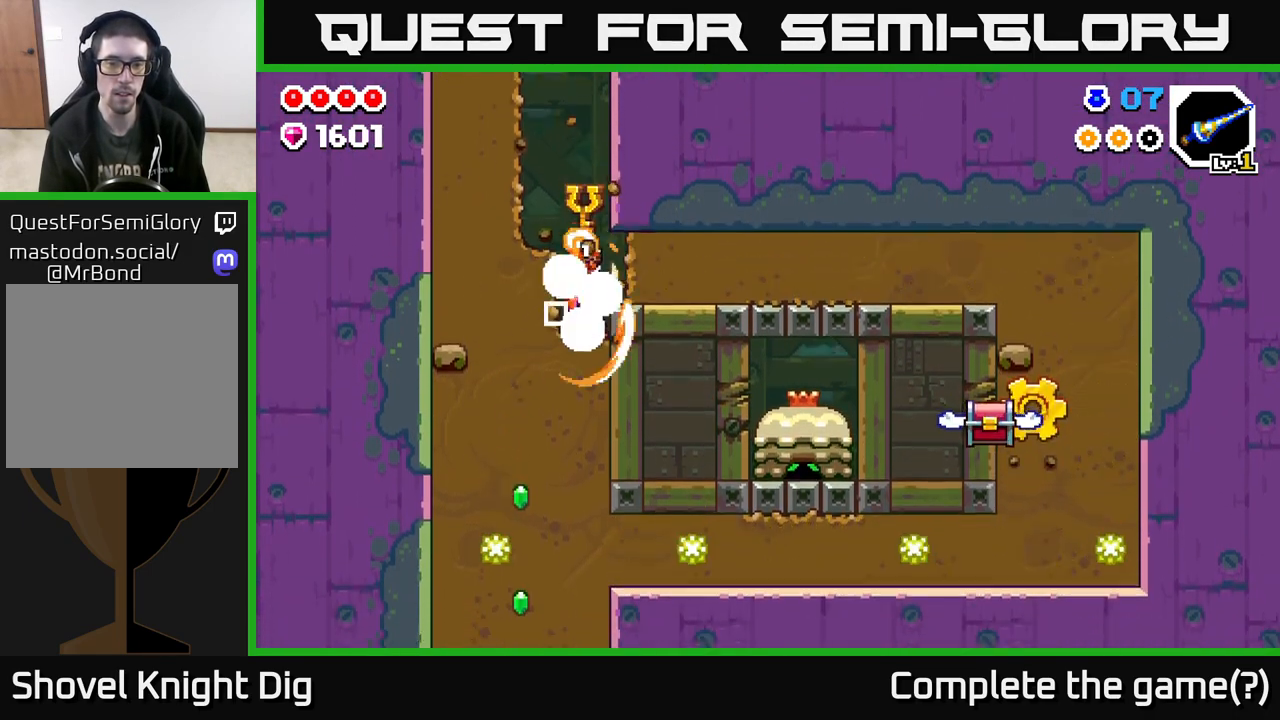
{"buttons": [], "left_stick": "right", "right_stick": "center", "events": [[117, "X", "up"], [267, "left_stick", "center"], [400, "left_stick", "right"], [417, "A", "down"], [483, "A", "up"]]}
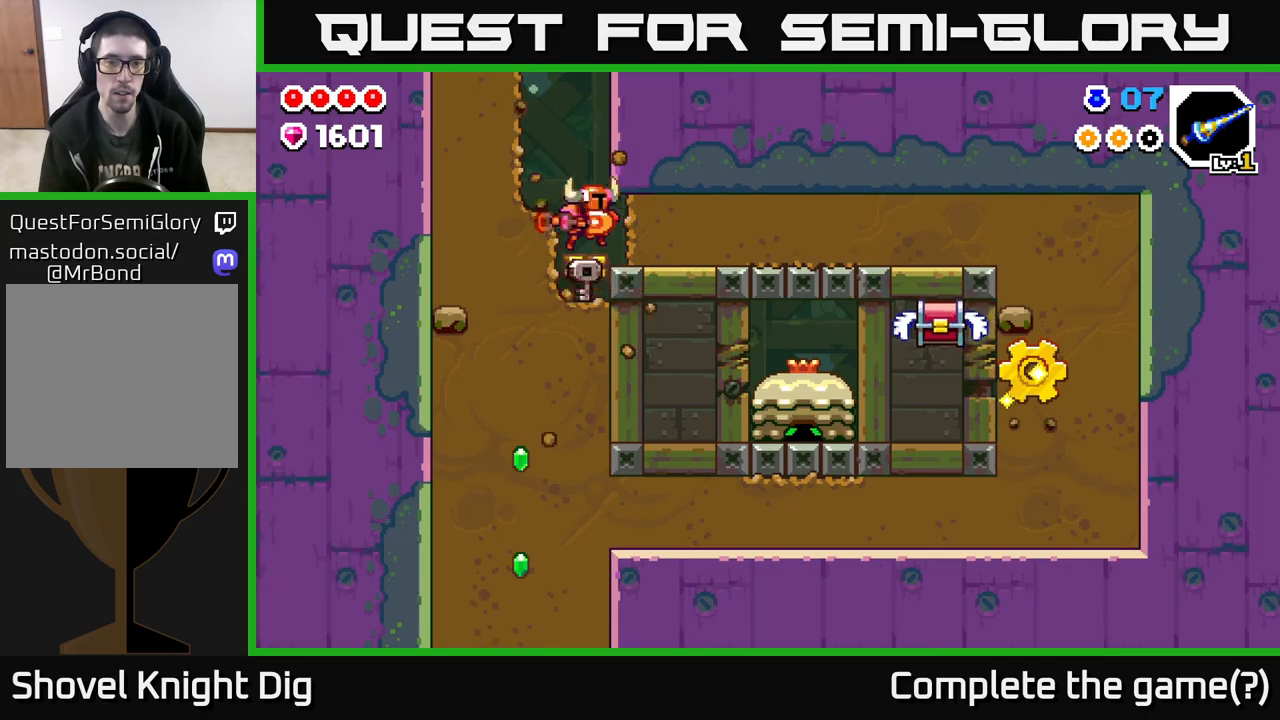
{"buttons": ["X"], "left_stick": "right", "right_stick": "center", "events": [[17, "X", "down"], [117, "X", "up"], [217, "X", "down"], [333, "X", "up"], [483, "X", "down"]]}
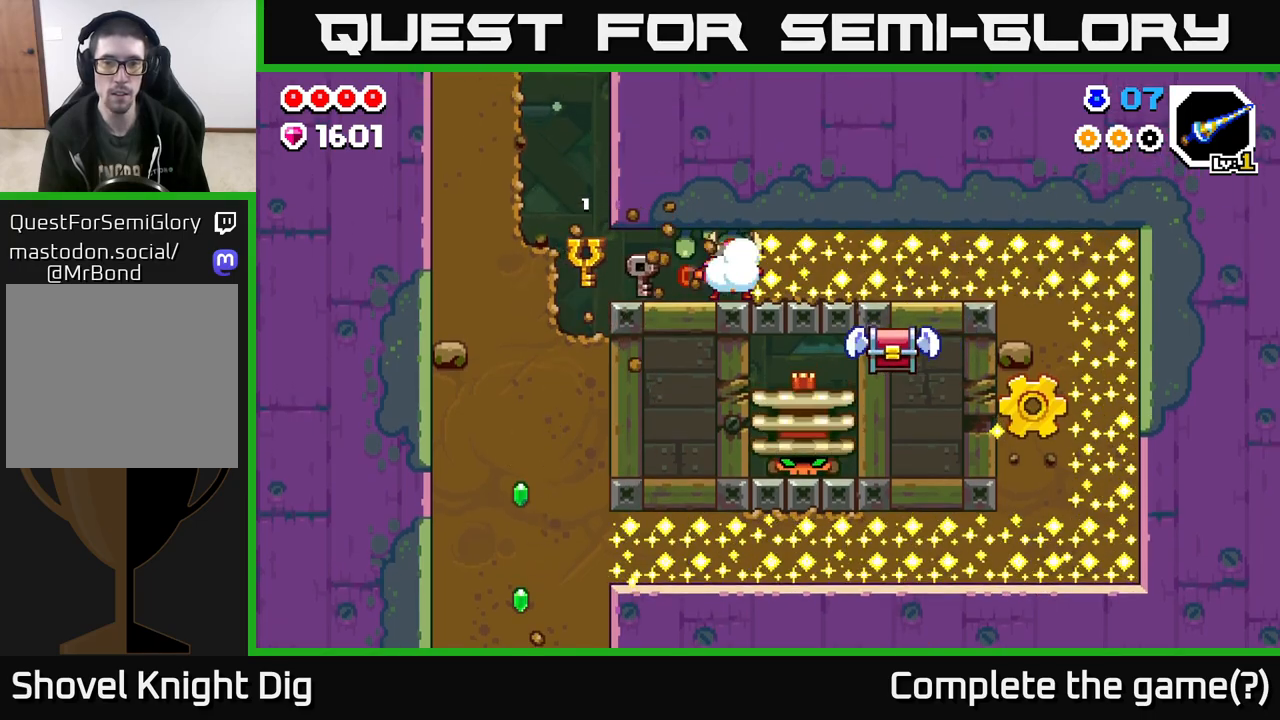
{"buttons": ["X"], "left_stick": "right", "right_stick": "center", "events": [[83, "X", "up"], [200, "X", "down"], [317, "X", "up"], [417, "X", "down"]]}
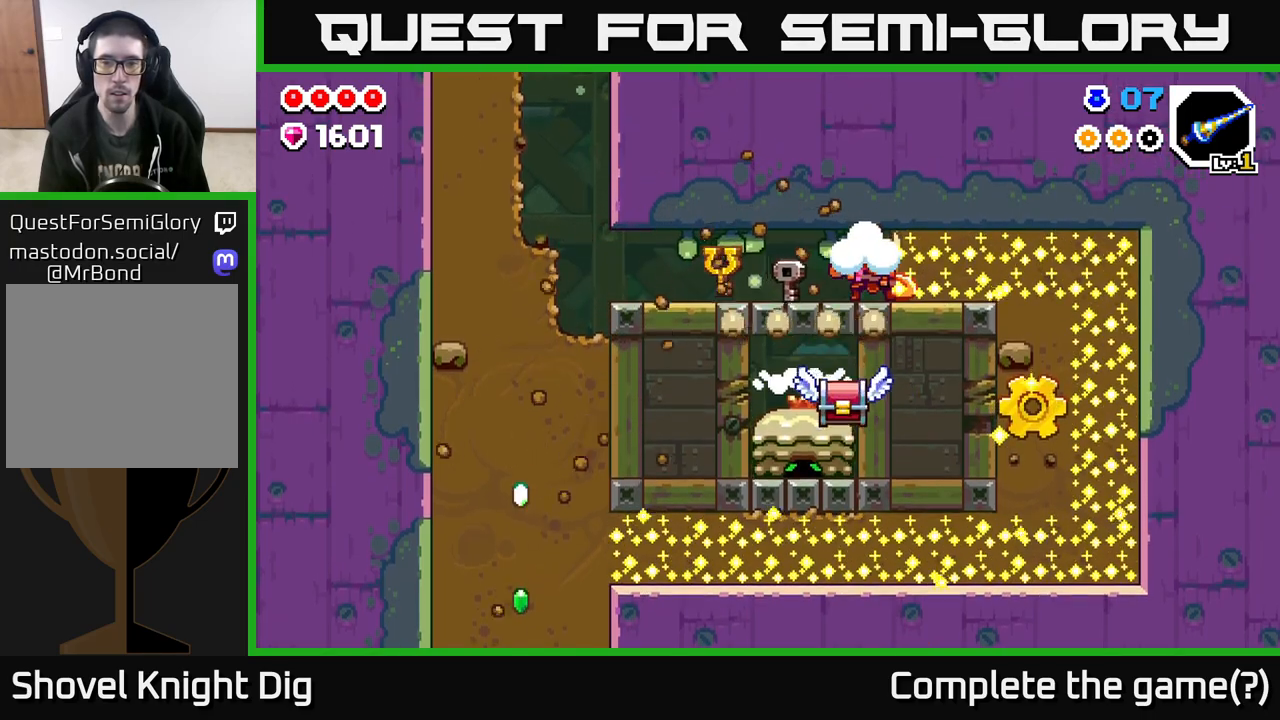
{"buttons": [], "left_stick": "down-right", "right_stick": "center", "events": [[17, "X", "up"], [117, "X", "down"], [250, "X", "up"], [333, "X", "down"], [450, "X", "up"], [483, "left_stick", "down-right"]]}
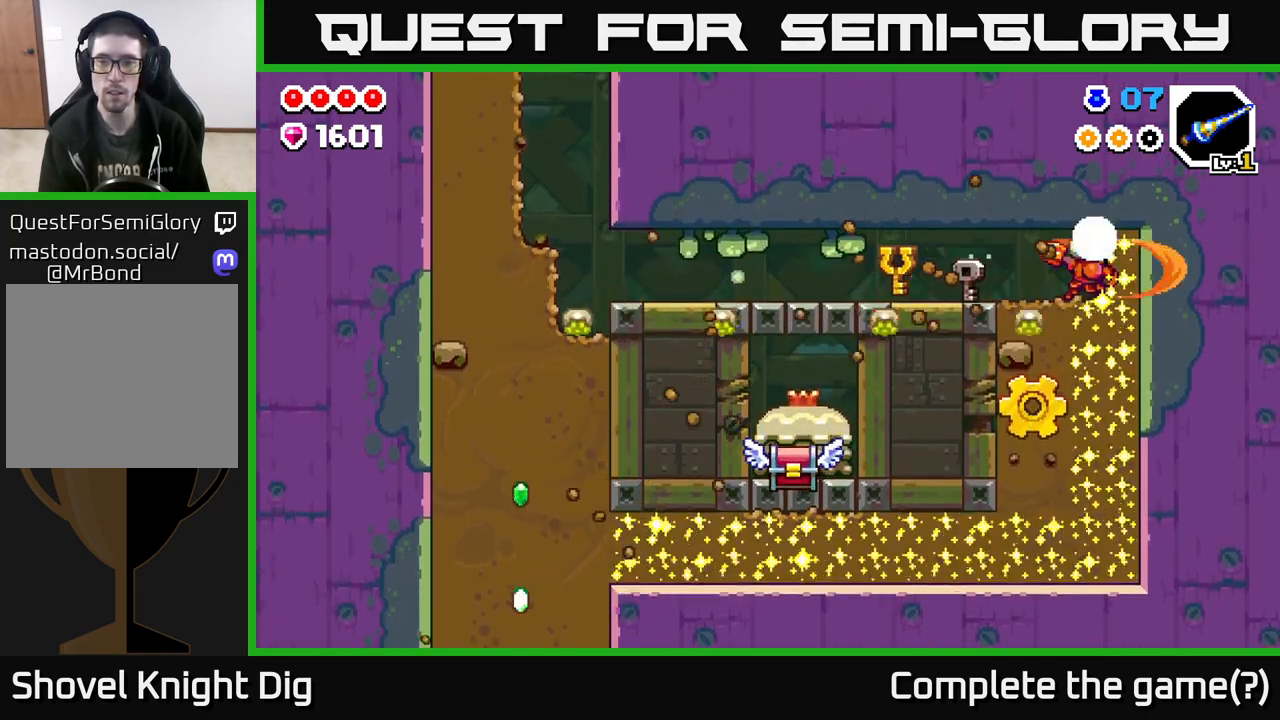
{"buttons": ["X"], "left_stick": "down", "right_stick": "center", "events": [[17, "left_stick", "down"], [67, "X", "down"], [200, "X", "up"], [283, "X", "down"], [400, "X", "up"], [483, "X", "down"]]}
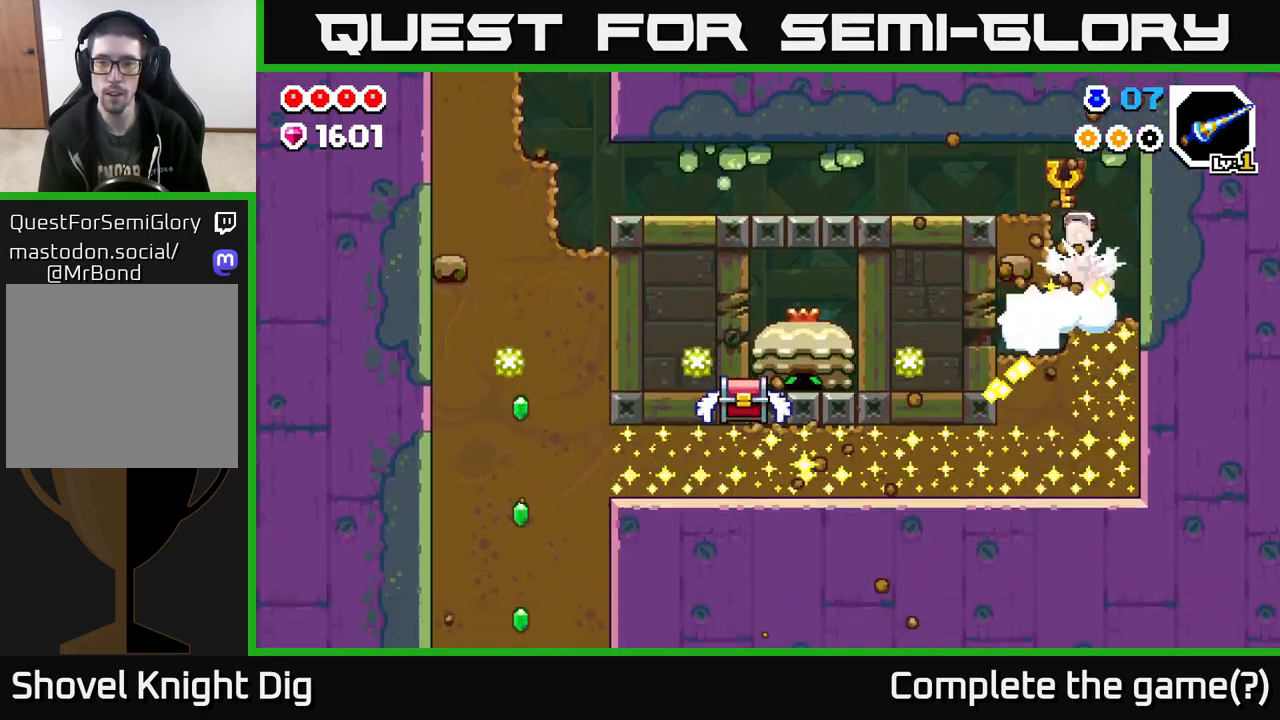
{"buttons": ["X"], "left_stick": "down", "right_stick": "center", "events": [[133, "X", "up"], [217, "X", "down"], [333, "X", "up"], [433, "X", "down"]]}
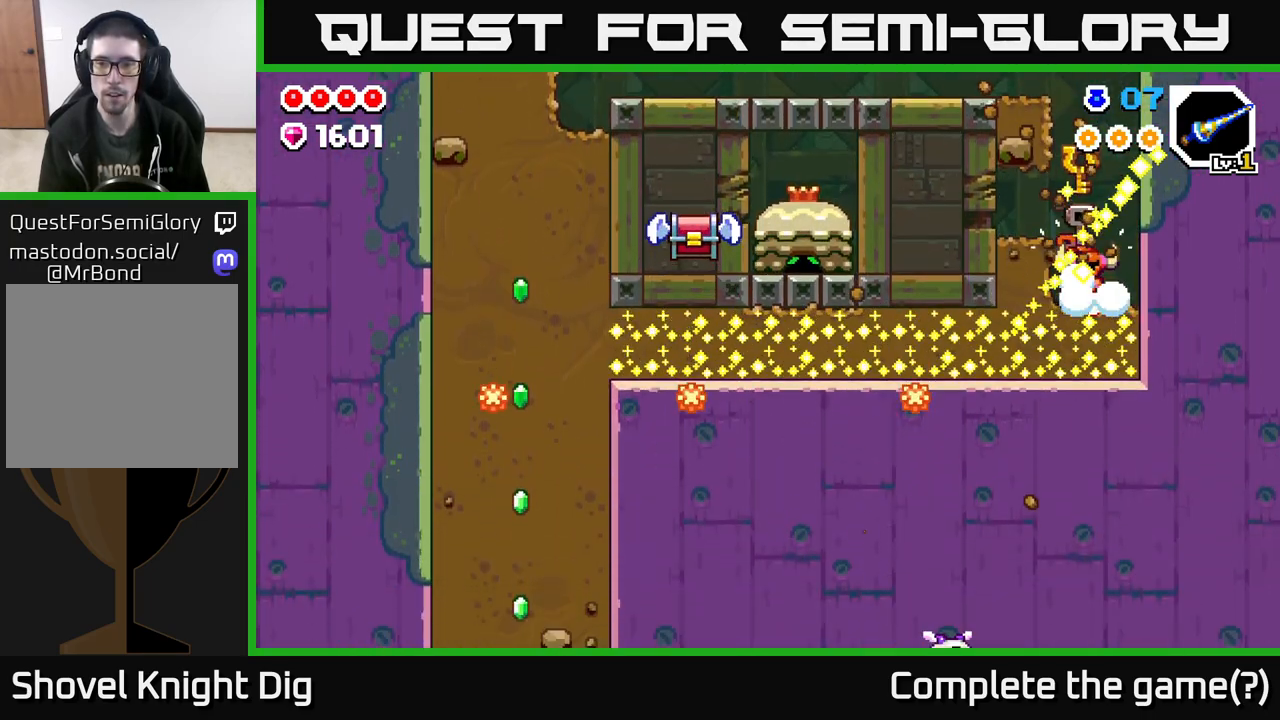
{"buttons": ["X"], "left_stick": "left", "right_stick": "center", "events": [[50, "X", "up"], [217, "left_stick", "left"], [250, "X", "down"], [383, "X", "up"], [450, "X", "down"]]}
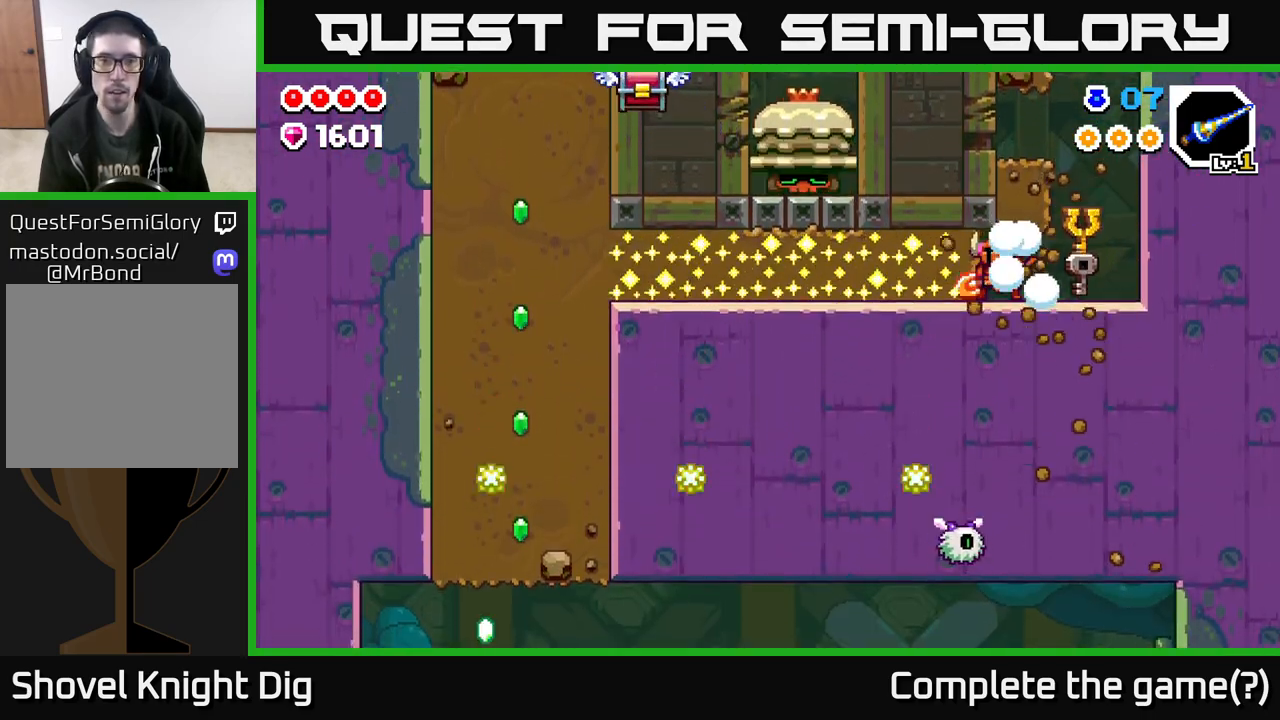
{"buttons": ["X"], "left_stick": "left", "right_stick": "center", "events": [[67, "X", "up"], [167, "X", "down"], [283, "X", "up"], [383, "X", "down"]]}